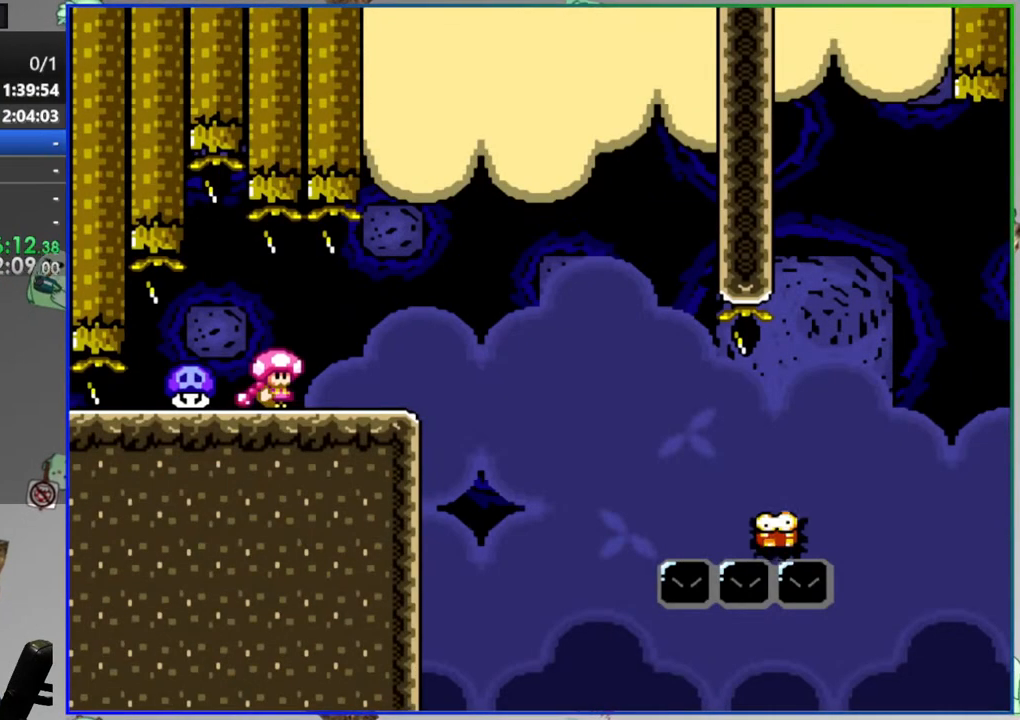
Gameplay with a controller (Nintendo layout); each line is a JSON object with the inputs held at the frame after it. "events" lists button and stick changes between this image and that frame as [ms after this image, input, new state], when the widget could be followed in between. Not read: L3 R3 START.
{"buttons": ["B", "Y"], "events": [[183, "B", "down"], [267, "DPAD_RIGHT", "up"], [317, "DPAD_LEFT", "down"], [467, "DPAD_LEFT", "up"]]}
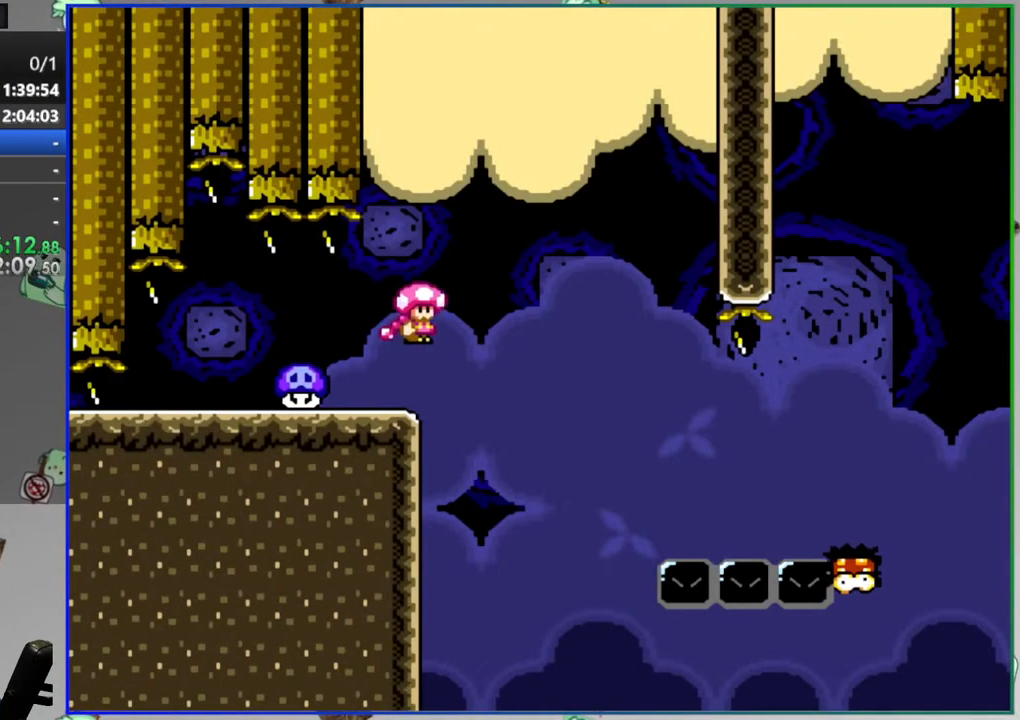
{"buttons": ["Y", "DPAD_RIGHT"], "events": [[183, "DPAD_LEFT", "down"], [417, "DPAD_LEFT", "up"], [483, "B", "up"], [483, "DPAD_RIGHT", "down"]]}
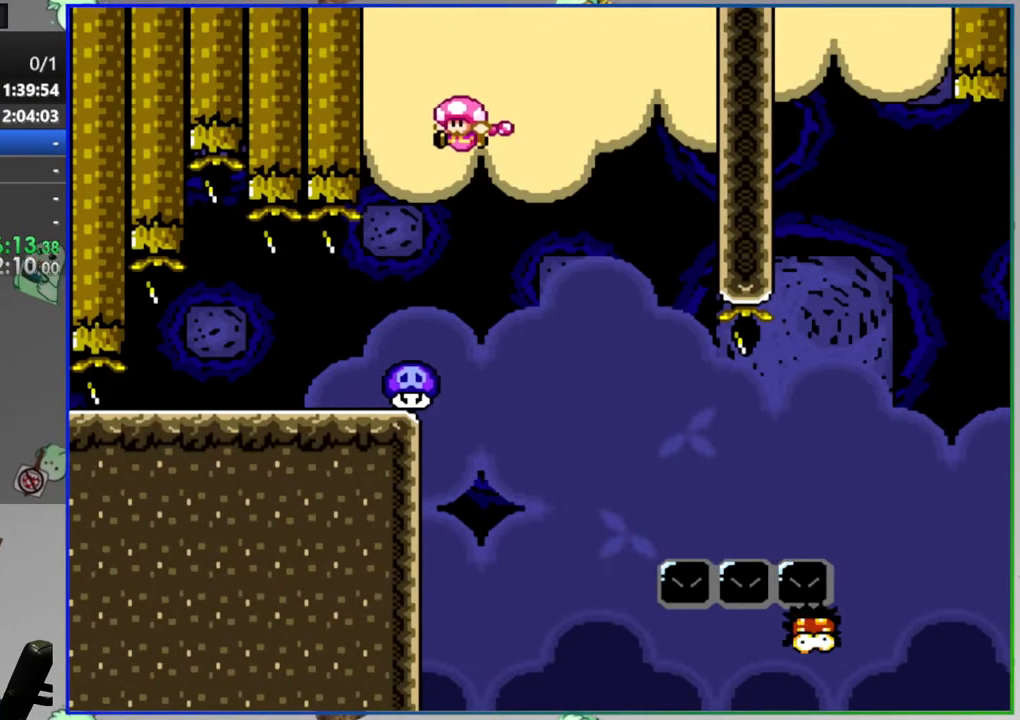
{"buttons": ["Y", "DPAD_RIGHT"], "events": [[67, "DPAD_RIGHT", "up"], [417, "DPAD_RIGHT", "down"]]}
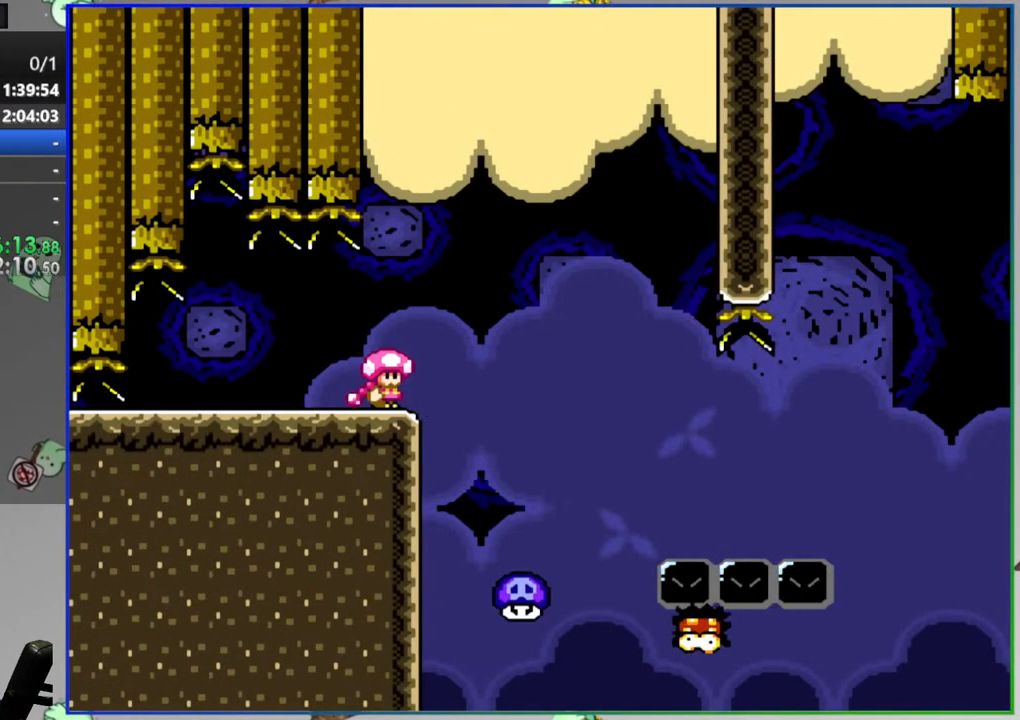
{"buttons": ["Y", "DPAD_RIGHT"], "events": [[33, "A", "down"], [350, "A", "up"]]}
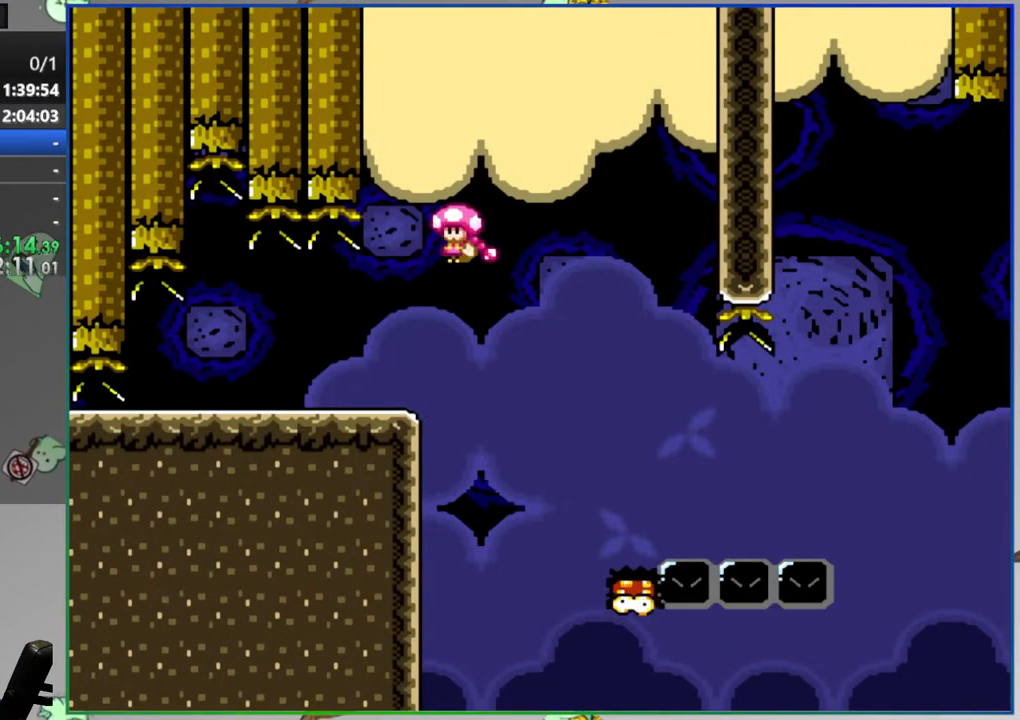
{"buttons": ["Y"], "events": [[17, "DPAD_RIGHT", "up"], [67, "DPAD_LEFT", "down"], [150, "DPAD_LEFT", "up"], [167, "DPAD_RIGHT", "down"], [450, "DPAD_RIGHT", "up"]]}
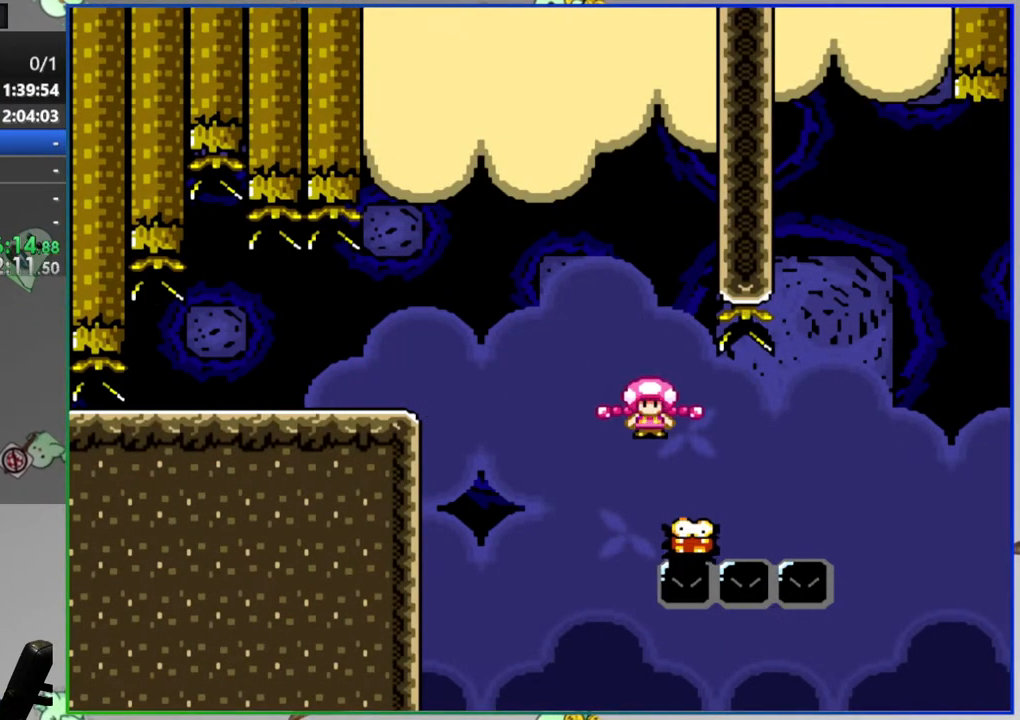
{"buttons": ["B", "Y", "DPAD_RIGHT"], "events": [[83, "B", "down"], [150, "DPAD_RIGHT", "down"], [467, "B", "up"], [500, "B", "down"]]}
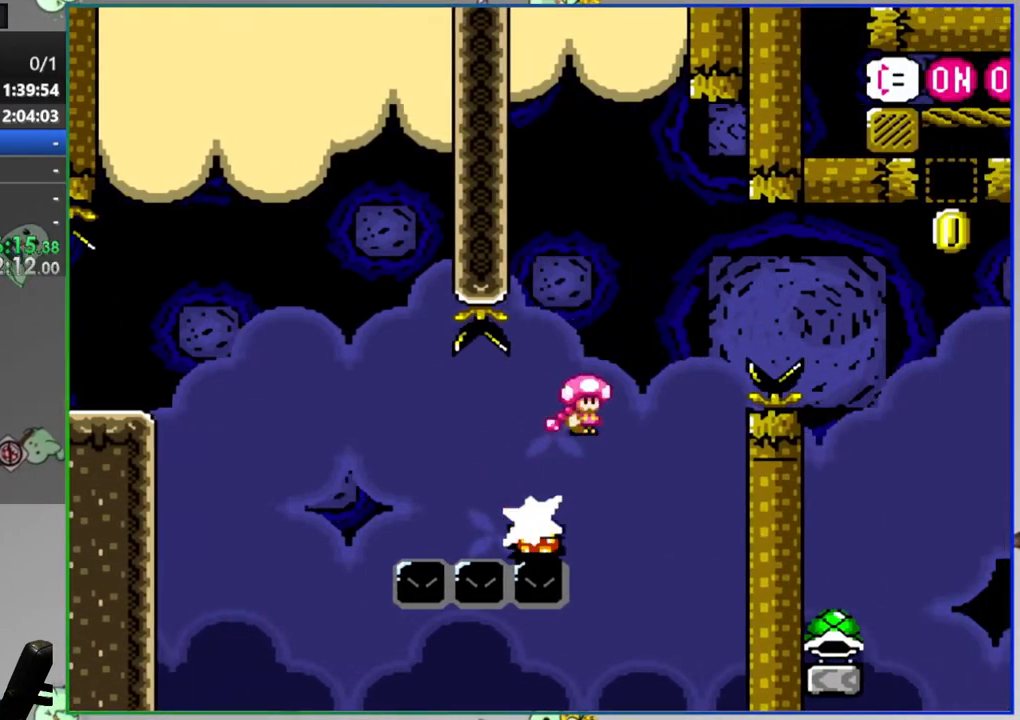
{"buttons": ["Y", "DPAD_RIGHT"], "events": [[200, "DPAD_RIGHT", "up"], [267, "DPAD_LEFT", "down"], [367, "B", "up"], [383, "DPAD_LEFT", "up"], [400, "DPAD_RIGHT", "down"]]}
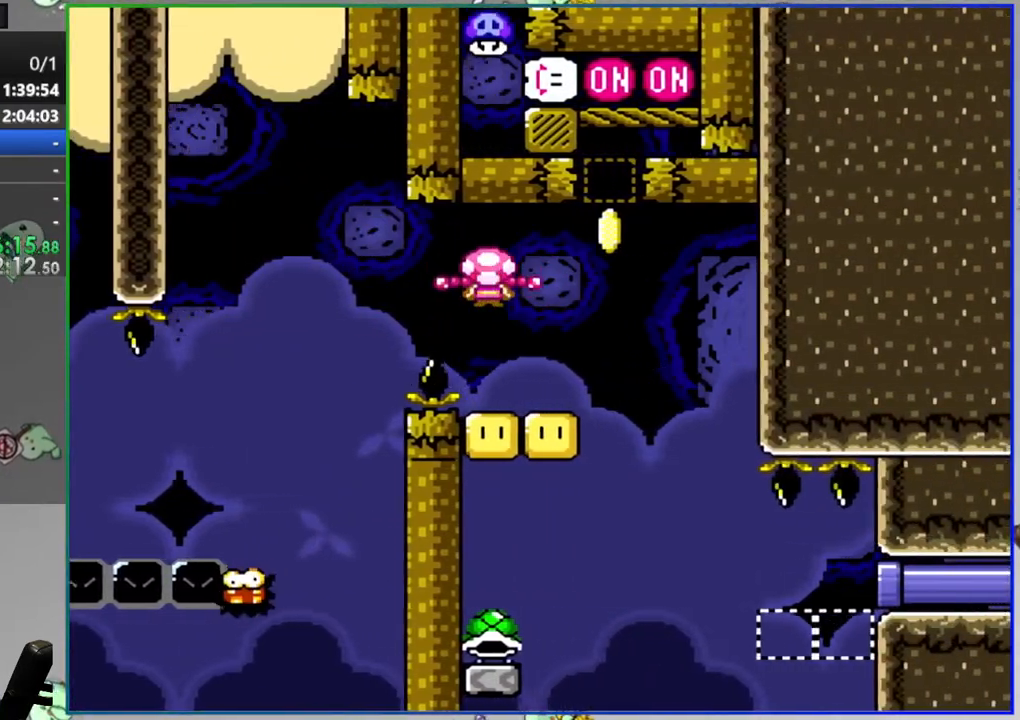
{"buttons": ["Y", "DPAD_LEFT"], "events": [[67, "B", "down"], [183, "DPAD_RIGHT", "up"], [267, "DPAD_LEFT", "down"], [350, "B", "up"]]}
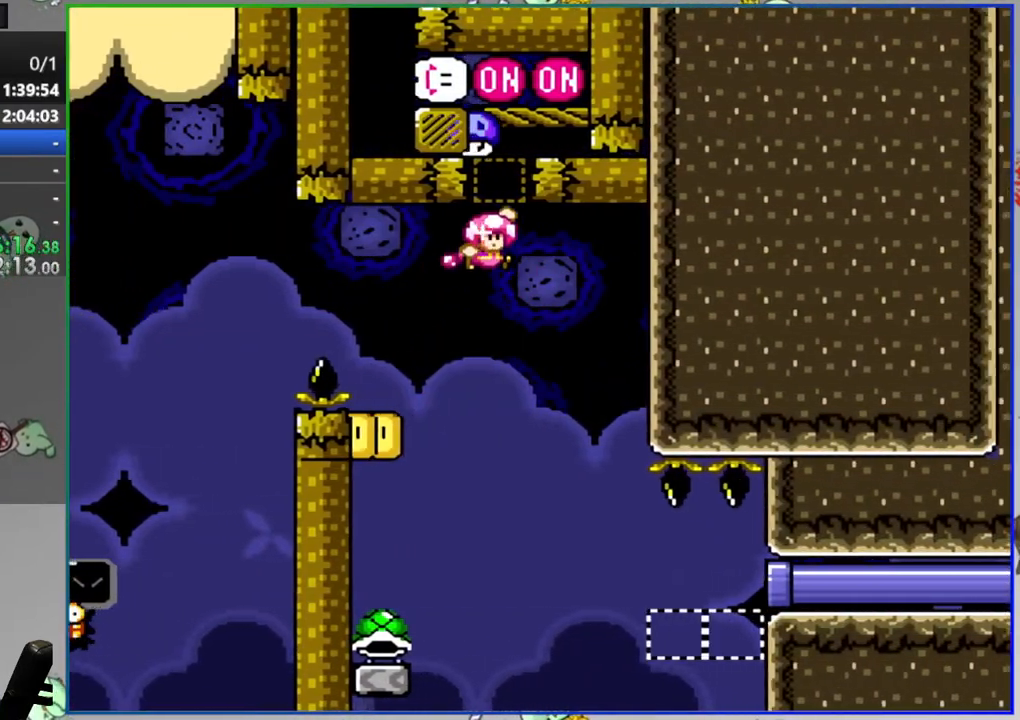
{"buttons": ["Y", "DPAD_RIGHT"], "events": [[233, "DPAD_LEFT", "up"], [283, "DPAD_RIGHT", "down"]]}
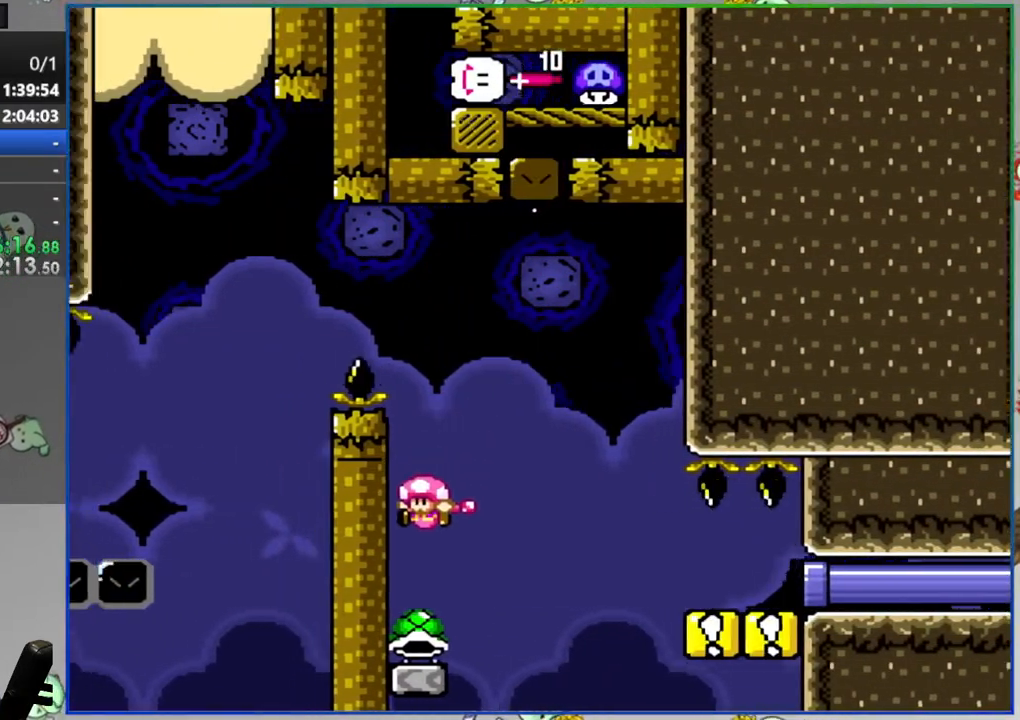
{"buttons": ["B", "Y", "DPAD_RIGHT"], "events": [[67, "B", "down"], [183, "B", "up"], [450, "B", "down"]]}
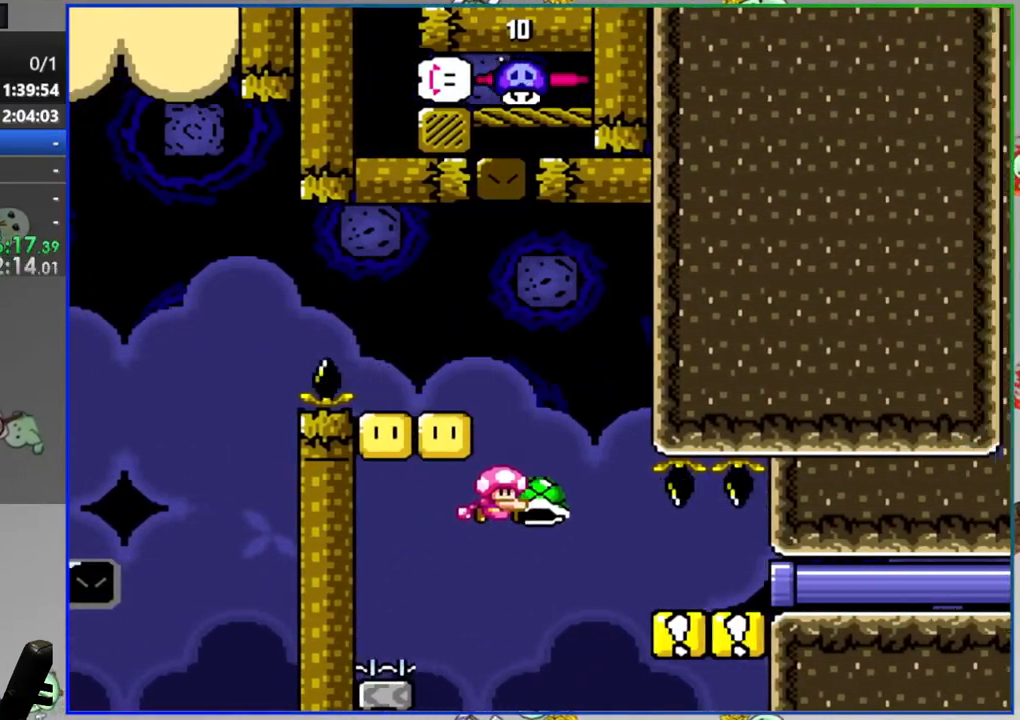
{"buttons": ["B", "Y", "DPAD_RIGHT"], "events": []}
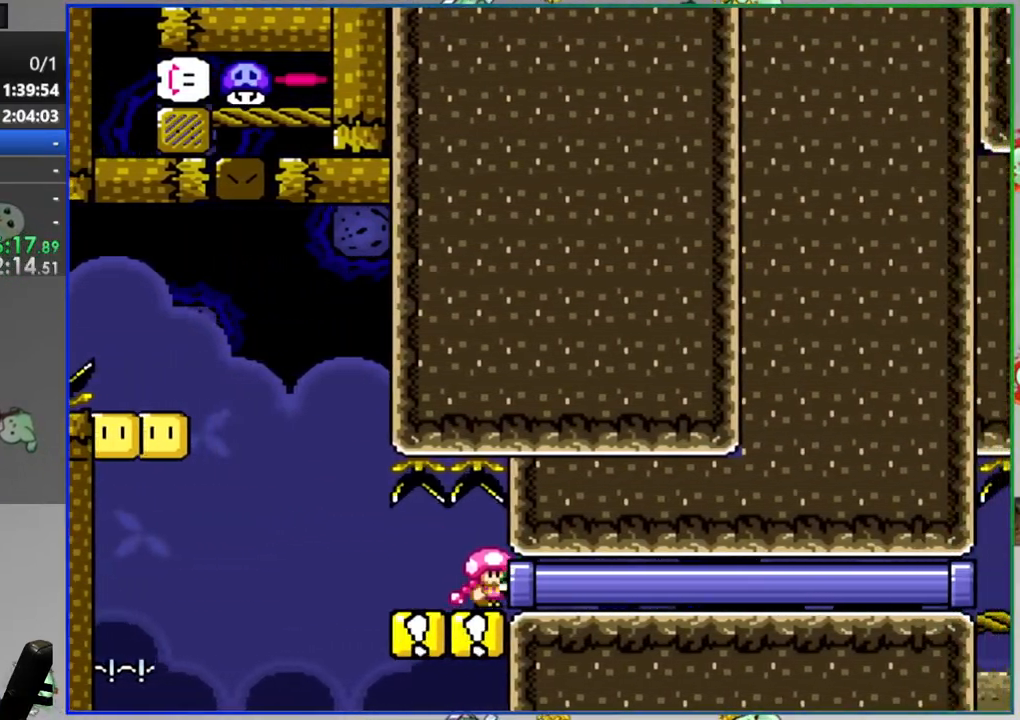
{"buttons": ["Y", "DPAD_RIGHT"], "events": [[367, "B", "up"]]}
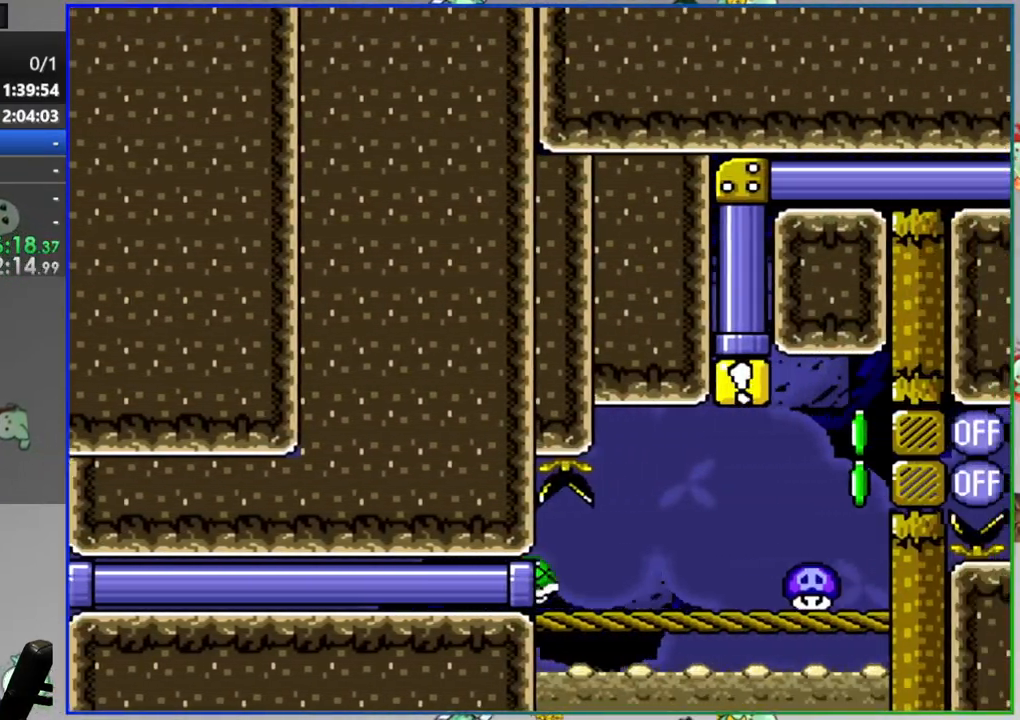
{"buttons": ["Y", "DPAD_RIGHT"], "events": [[150, "B", "down"], [483, "B", "up"]]}
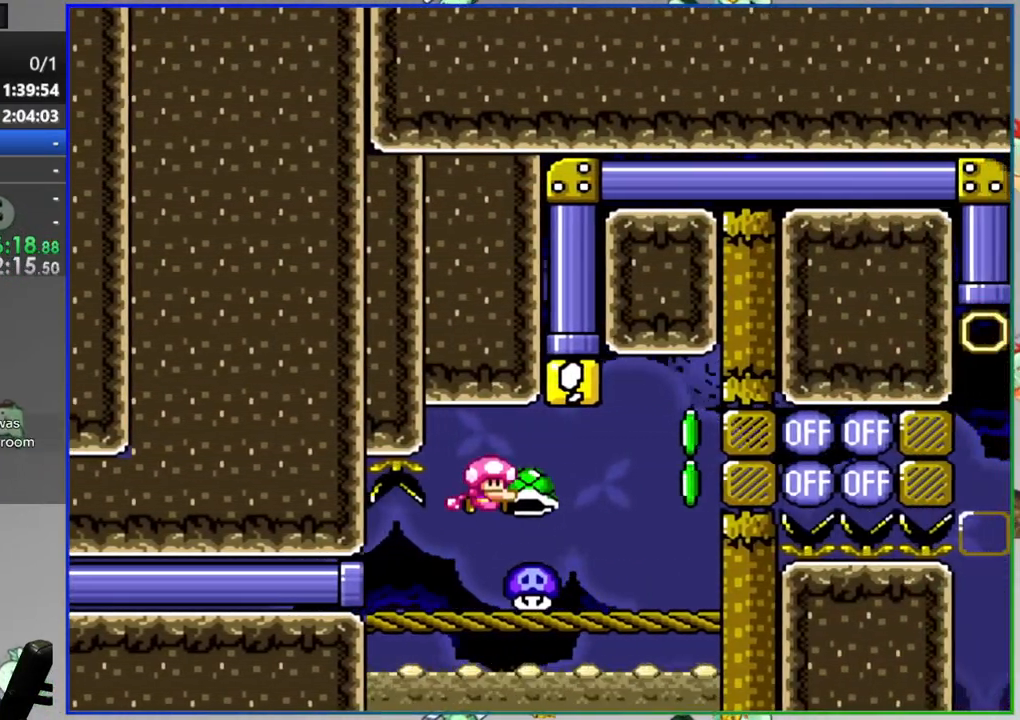
{"buttons": ["Y", "DPAD_RIGHT"], "events": [[267, "DPAD_RIGHT", "up"], [317, "B", "down"], [450, "B", "up"], [500, "DPAD_RIGHT", "down"]]}
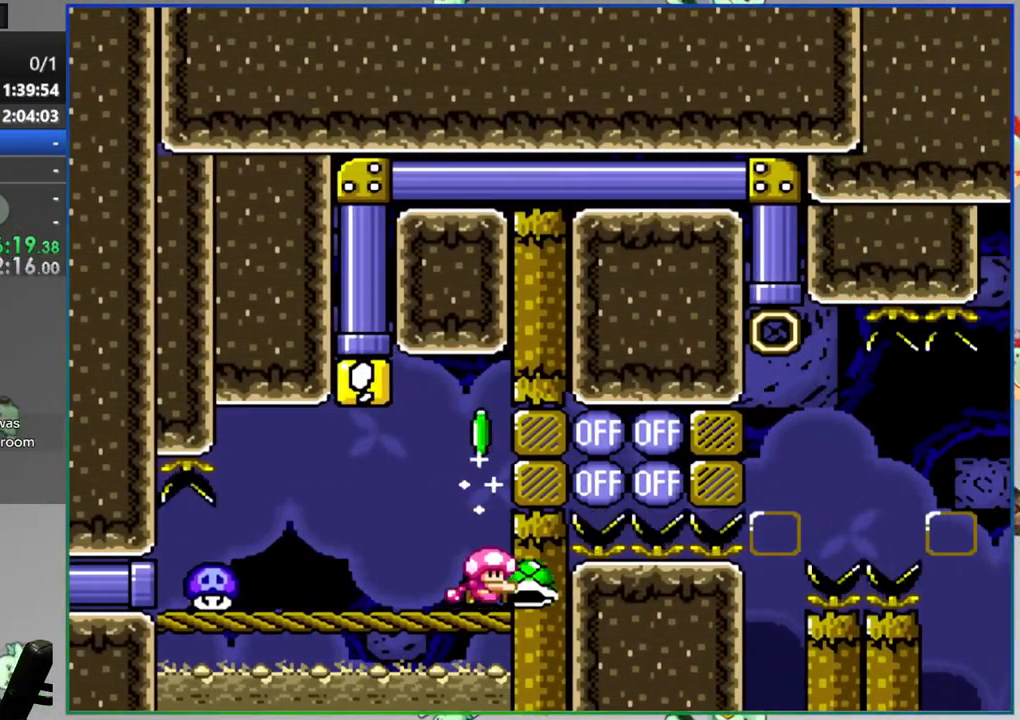
{"buttons": ["Y", "DPAD_LEFT"], "events": [[33, "Y", "up"], [167, "Y", "down"], [217, "DPAD_RIGHT", "up"], [367, "DPAD_LEFT", "down"]]}
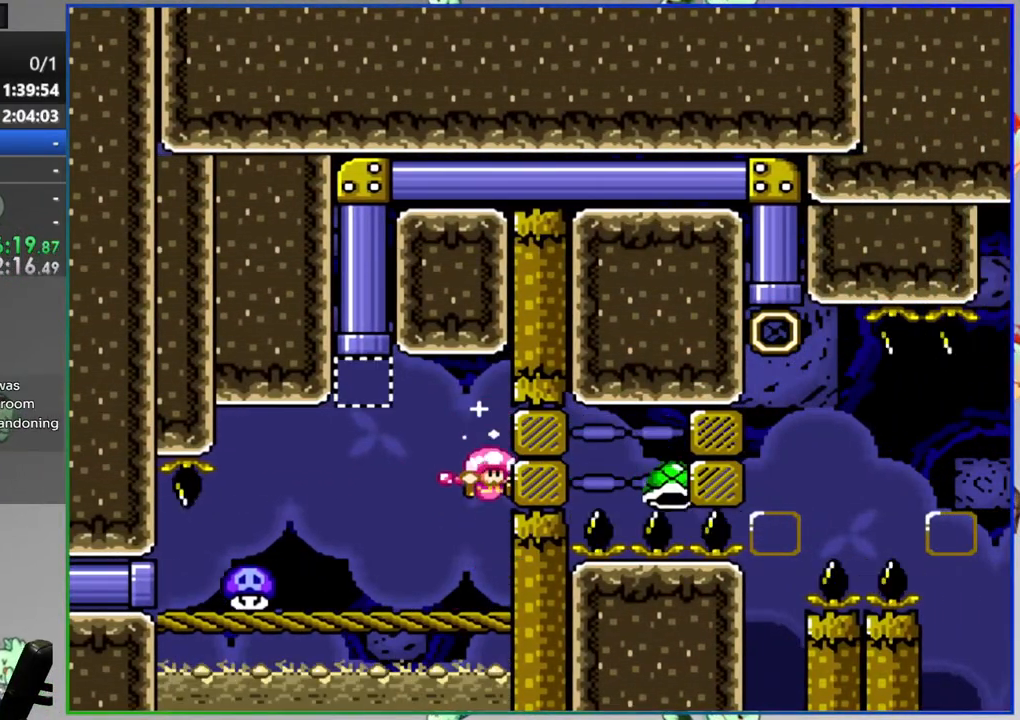
{"buttons": ["B", "Y", "DPAD_UP", "DPAD_LEFT"], "events": [[50, "B", "down"], [50, "DPAD_UP", "down"]]}
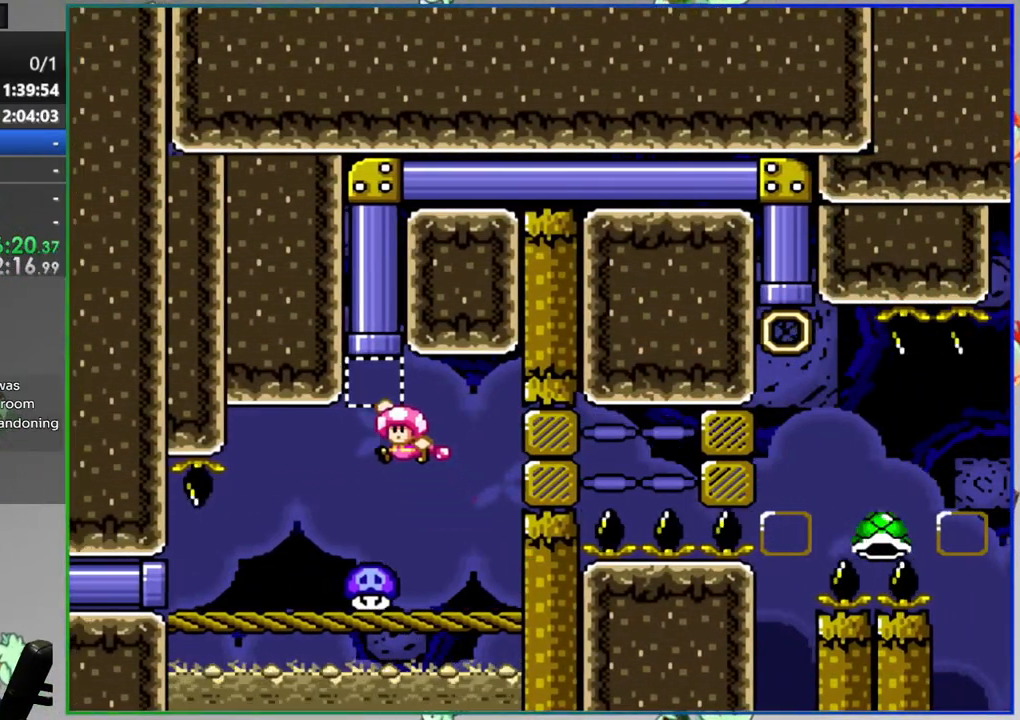
{"buttons": ["B", "Y", "DPAD_RIGHT"], "events": [[83, "DPAD_UP", "up"], [117, "DPAD_LEFT", "up"], [233, "DPAD_RIGHT", "down"]]}
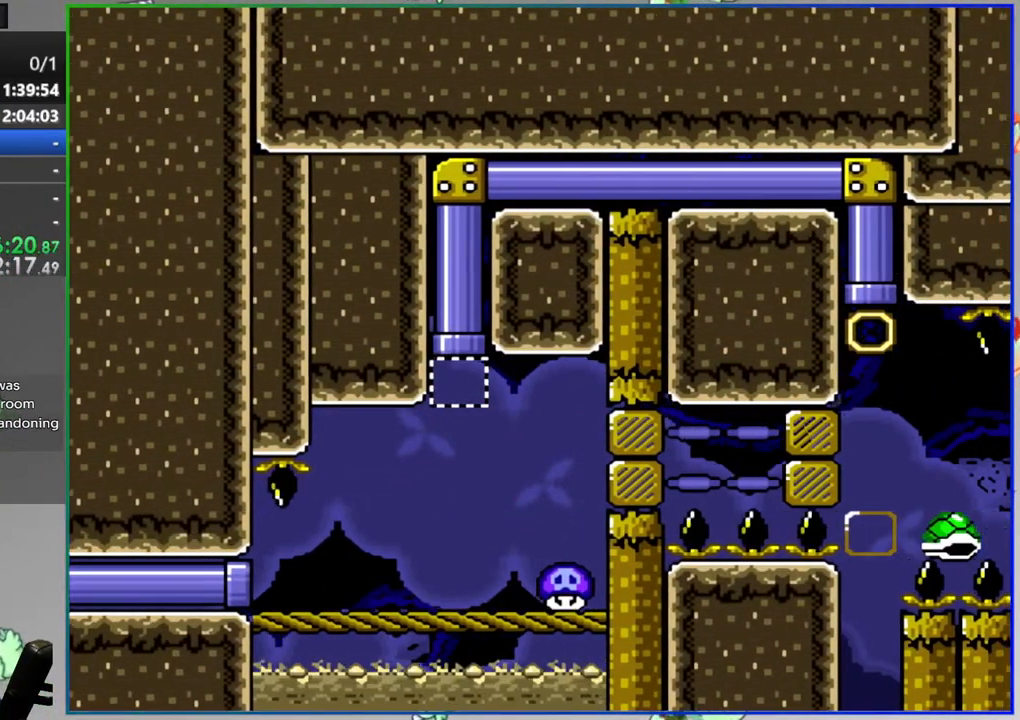
{"buttons": ["B", "Y", "DPAD_RIGHT"], "events": []}
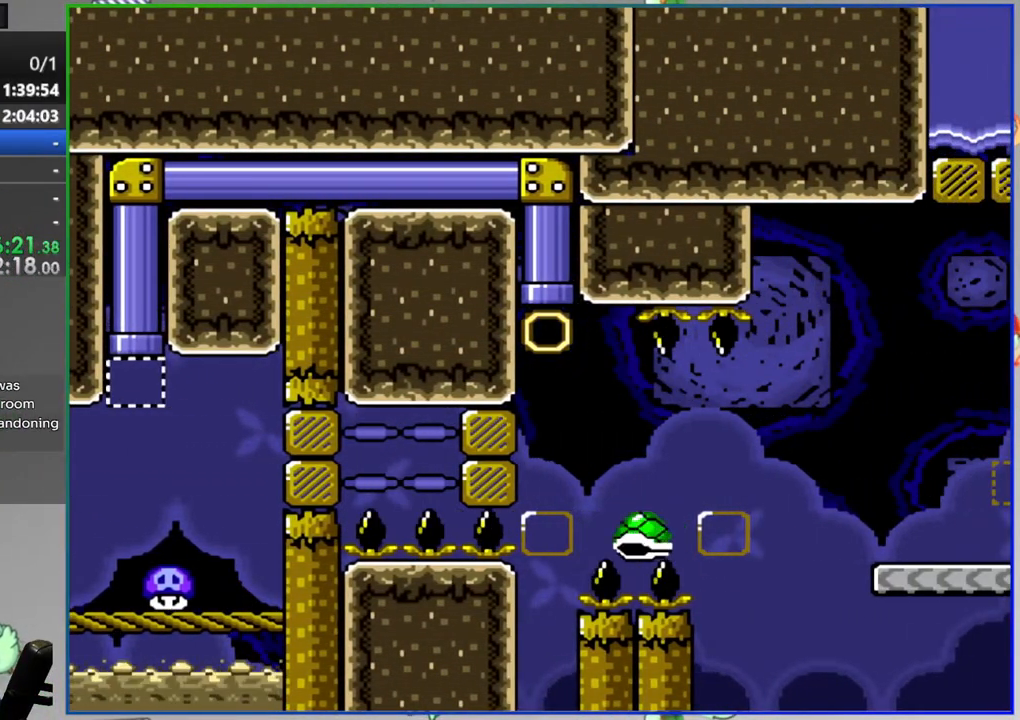
{"buttons": ["B", "Y", "DPAD_RIGHT"], "events": [[183, "B", "up"], [317, "B", "down"]]}
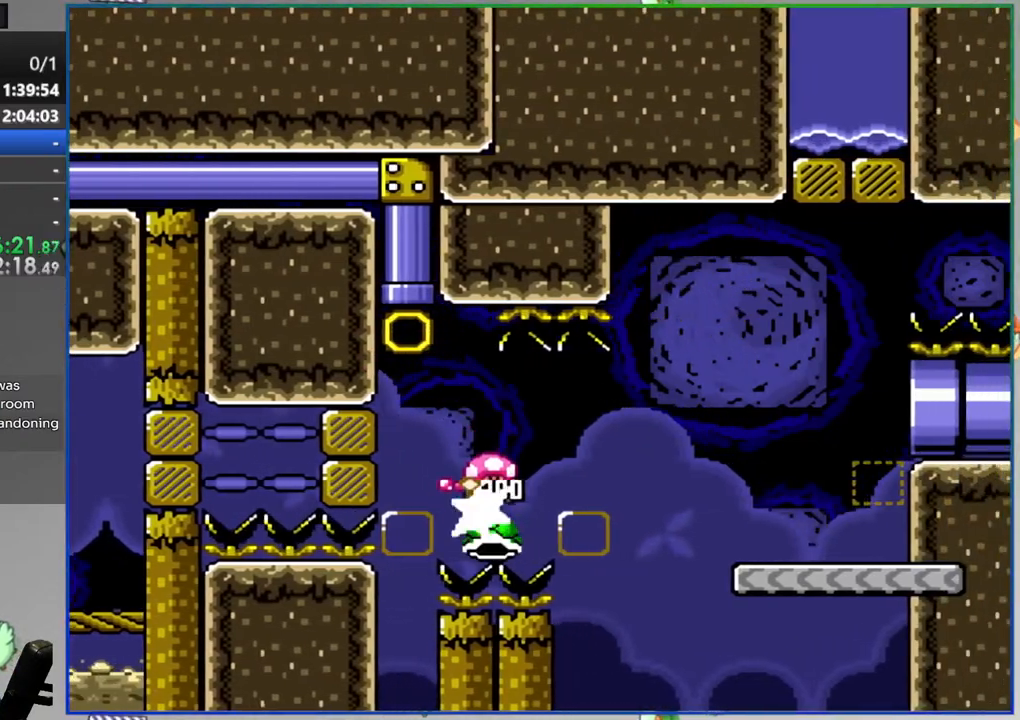
{"buttons": ["B", "Y", "DPAD_LEFT"], "events": [[217, "B", "up"], [450, "DPAD_RIGHT", "up"], [467, "B", "down"], [483, "DPAD_LEFT", "down"]]}
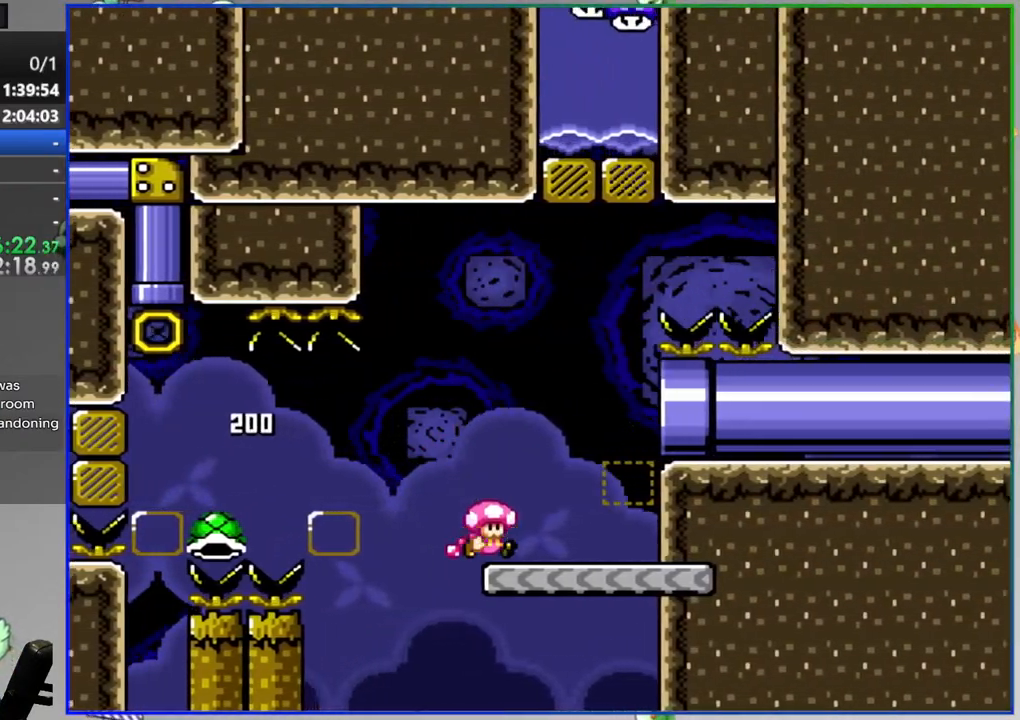
{"buttons": ["B", "Y", "DPAD_RIGHT"], "events": [[50, "B", "up"], [317, "B", "down"], [350, "DPAD_LEFT", "up"], [367, "DPAD_RIGHT", "down"]]}
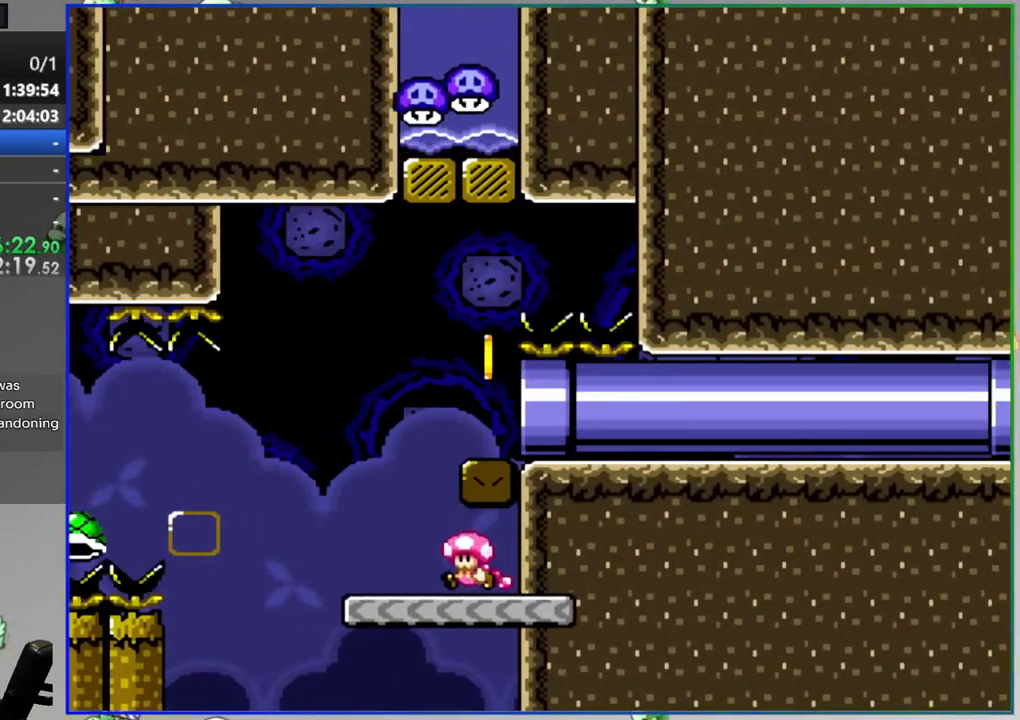
{"buttons": ["Y", "DPAD_RIGHT"], "events": [[17, "B", "up"]]}
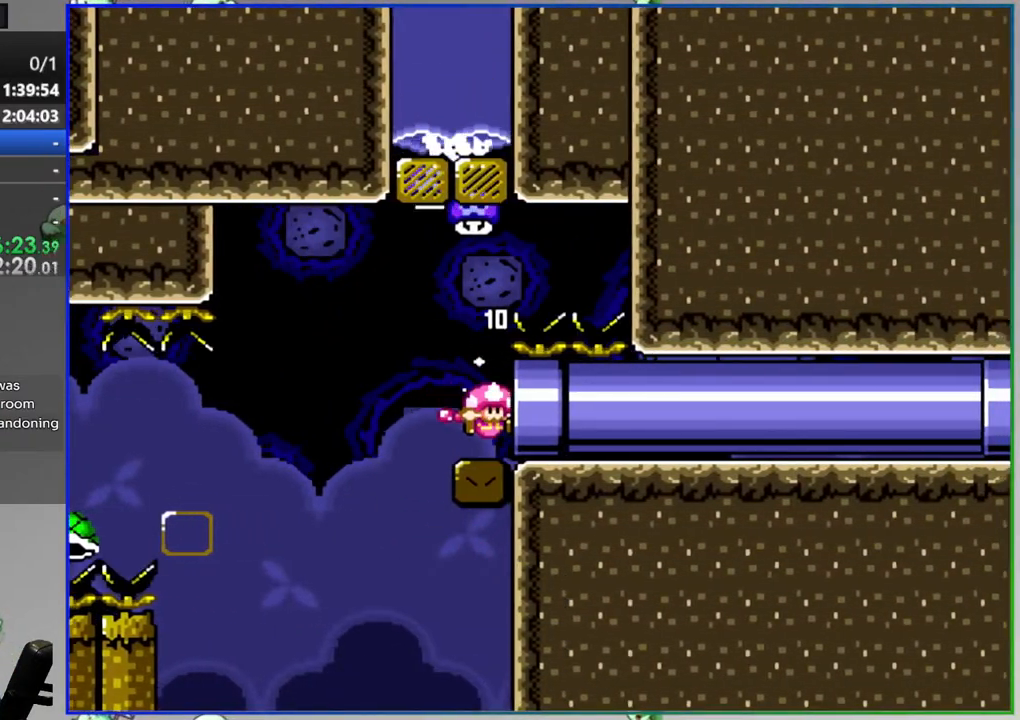
{"buttons": ["Y", "DPAD_RIGHT"], "events": []}
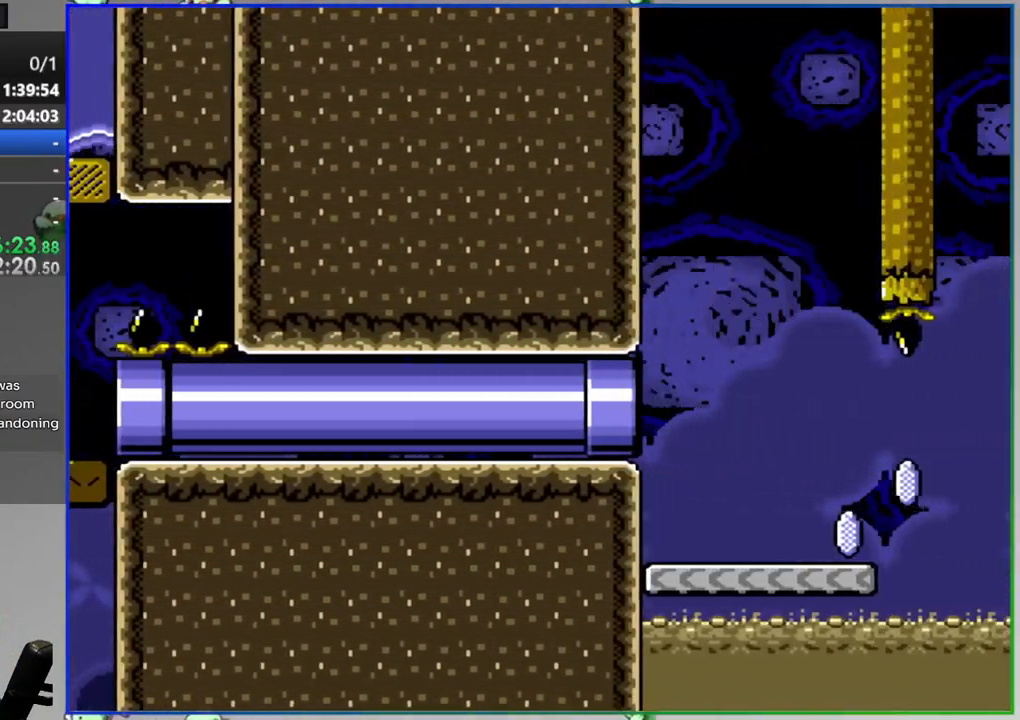
{"buttons": ["Y", "DPAD_RIGHT"], "events": []}
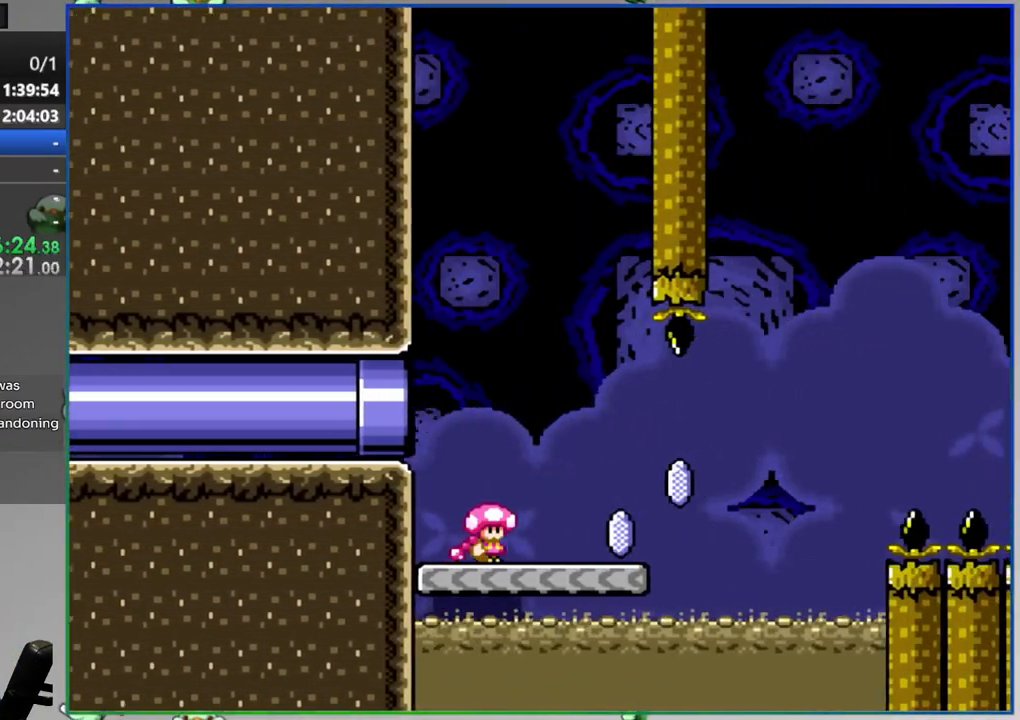
{"buttons": ["Y", "DPAD_RIGHT"], "events": [[67, "A", "down"], [367, "A", "up"]]}
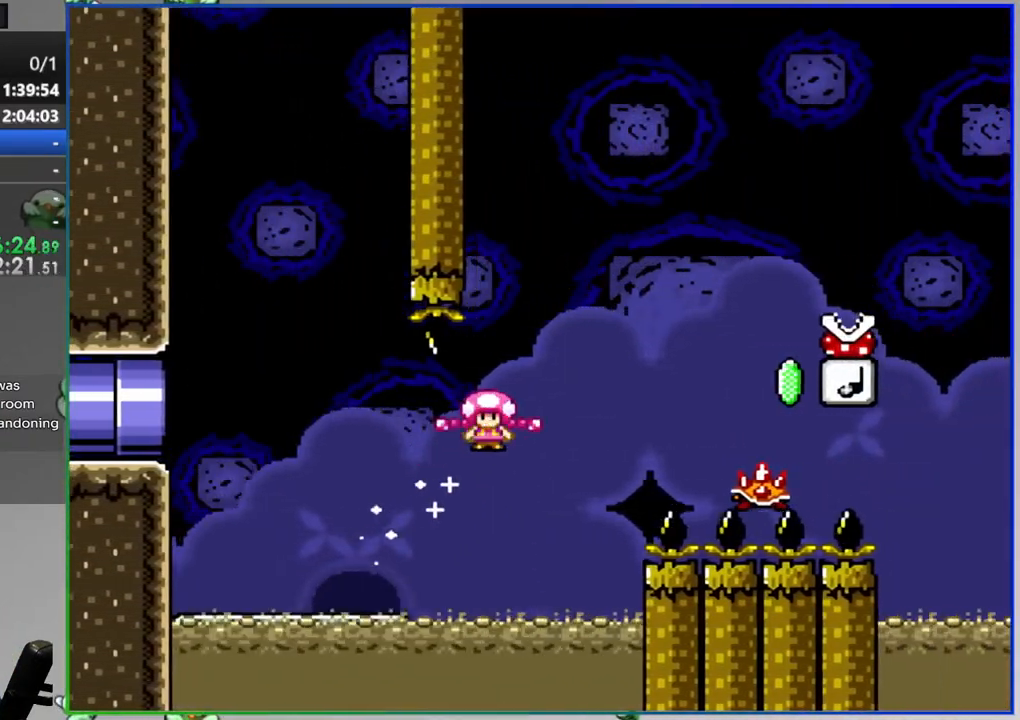
{"buttons": ["A", "Y", "DPAD_RIGHT"], "events": [[133, "A", "down"]]}
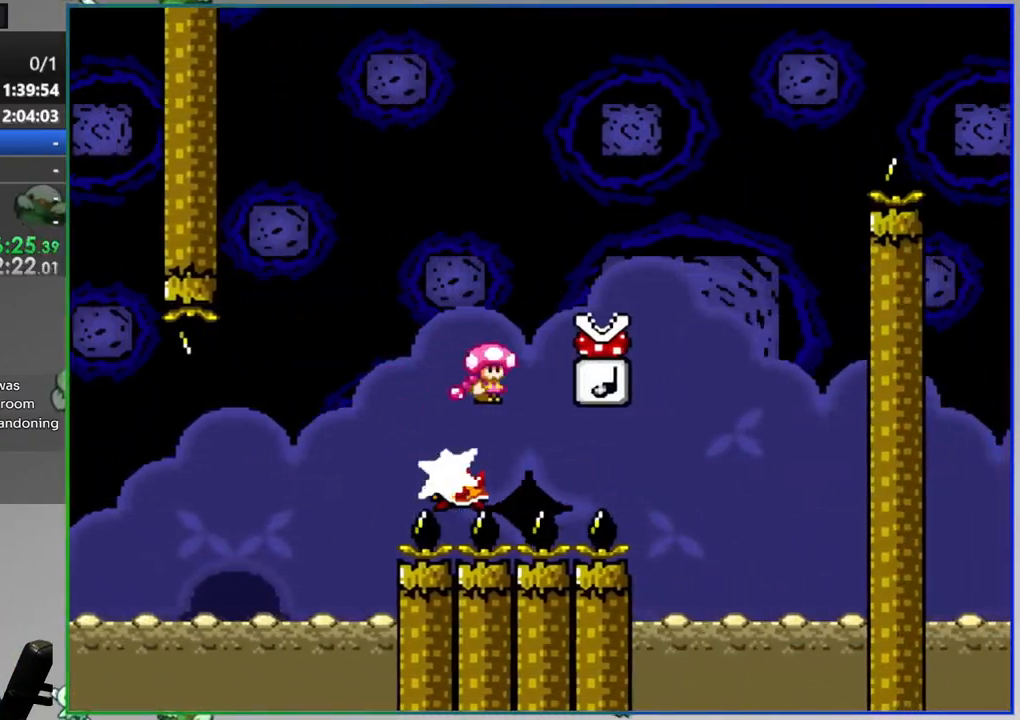
{"buttons": [], "events": [[133, "DPAD_RIGHT", "up"], [283, "Y", "up"], [317, "A", "up"]]}
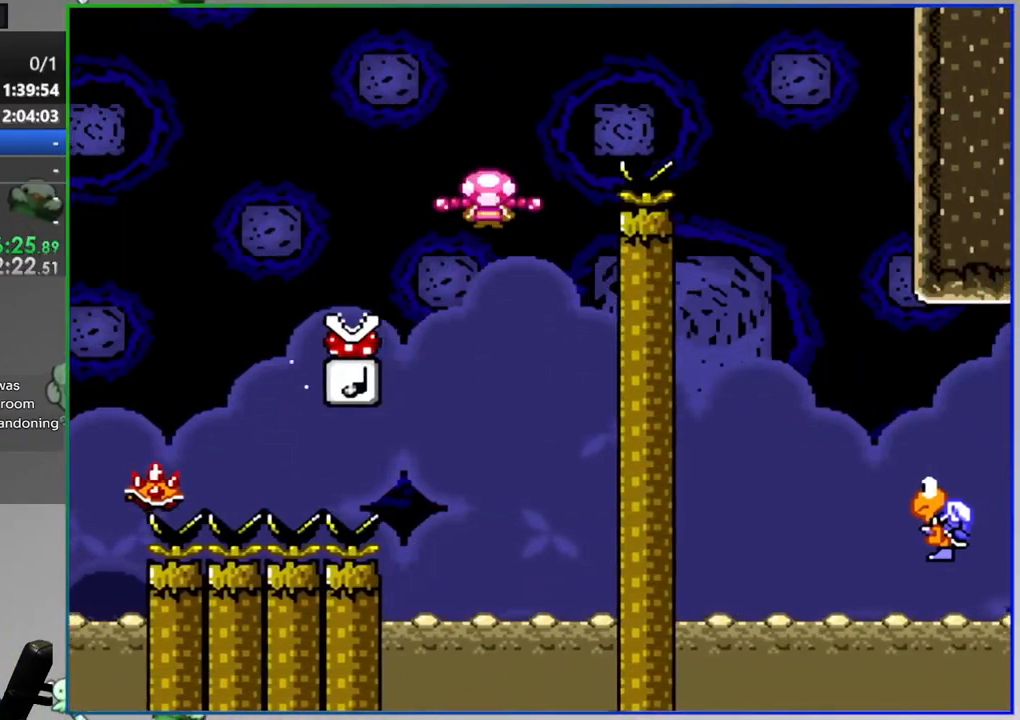
{"buttons": [], "events": []}
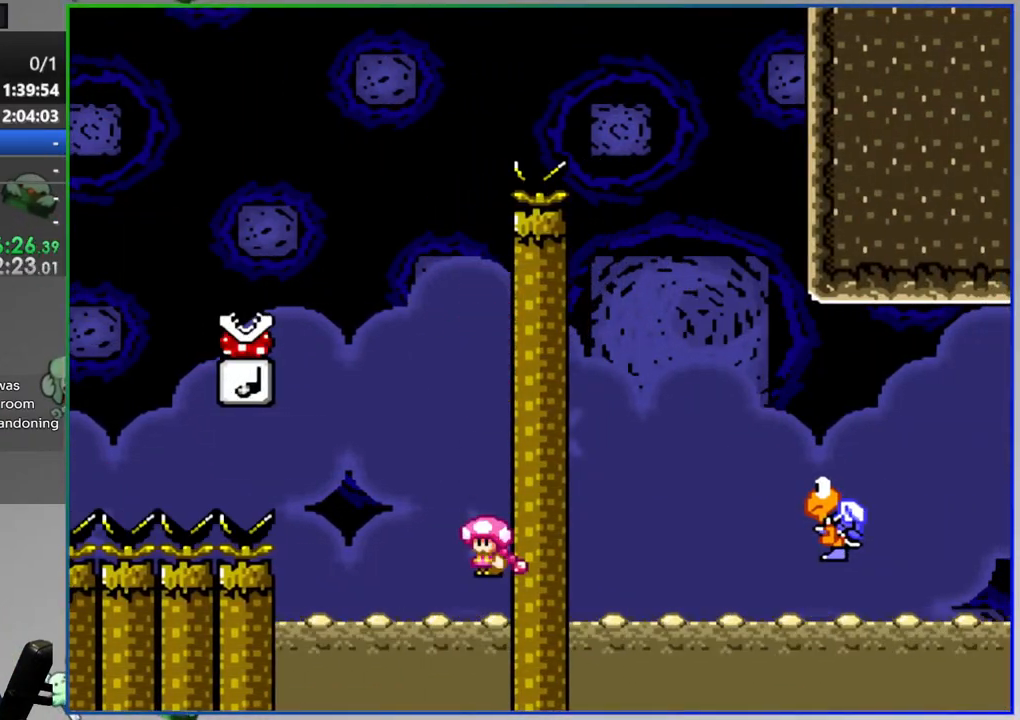
{"buttons": [], "events": [[133, "A", "down"], [233, "A", "up"], [300, "A", "down"], [400, "A", "up"]]}